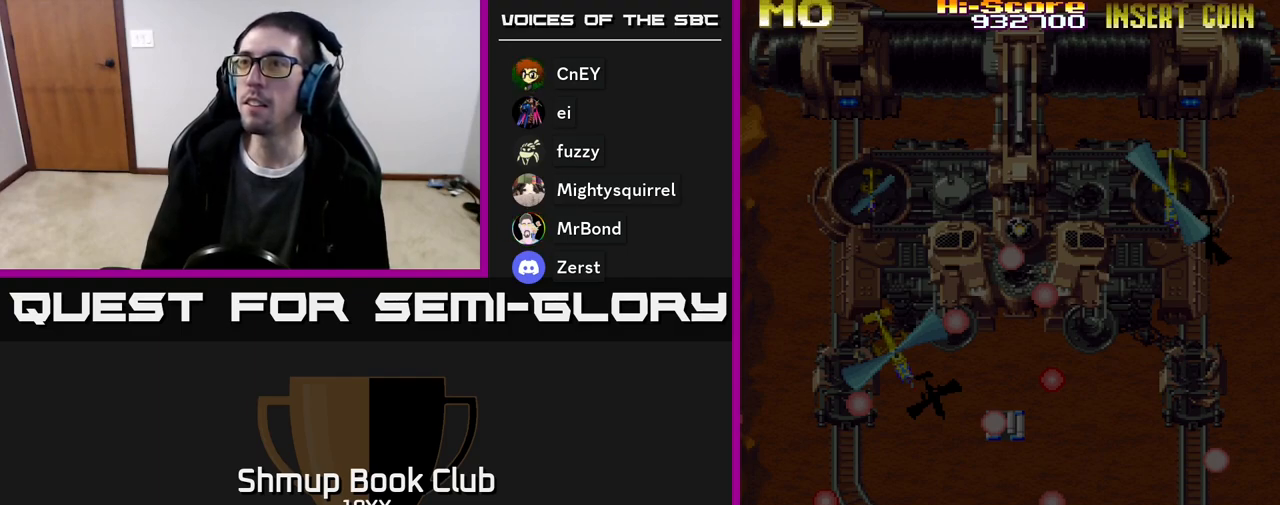
Gameplay with a controller (Xbox layout); each line is a JSON object with the inputs held at the frame after it. "events" lists button and stick changes between this image and that frame as [ms after this image, input, new state], when the widget could be followed in between. Not read: left_stick right_stick.
{"buttons": ["DPAD_RIGHT"], "events": [[67, "DPAD_RIGHT", "down"], [133, "DPAD_RIGHT", "up"], [200, "DPAD_RIGHT", "down"], [267, "DPAD_RIGHT", "up"], [350, "DPAD_RIGHT", "down"], [400, "DPAD_RIGHT", "up"], [483, "DPAD_RIGHT", "down"]]}
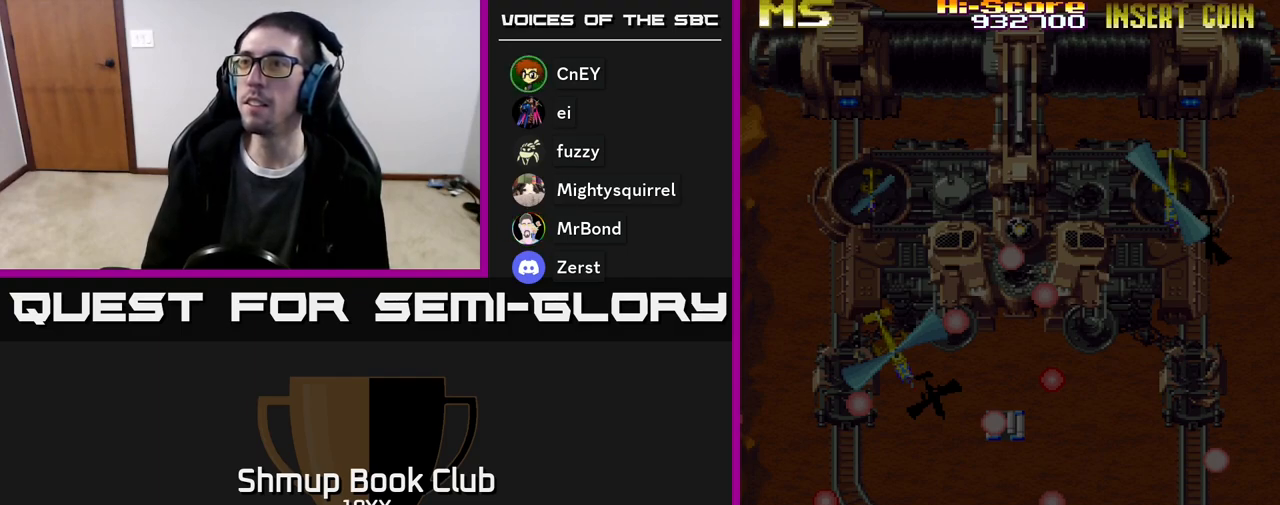
{"buttons": [], "events": [[50, "DPAD_RIGHT", "up"], [417, "DPAD_LEFT", "down"], [500, "DPAD_LEFT", "up"]]}
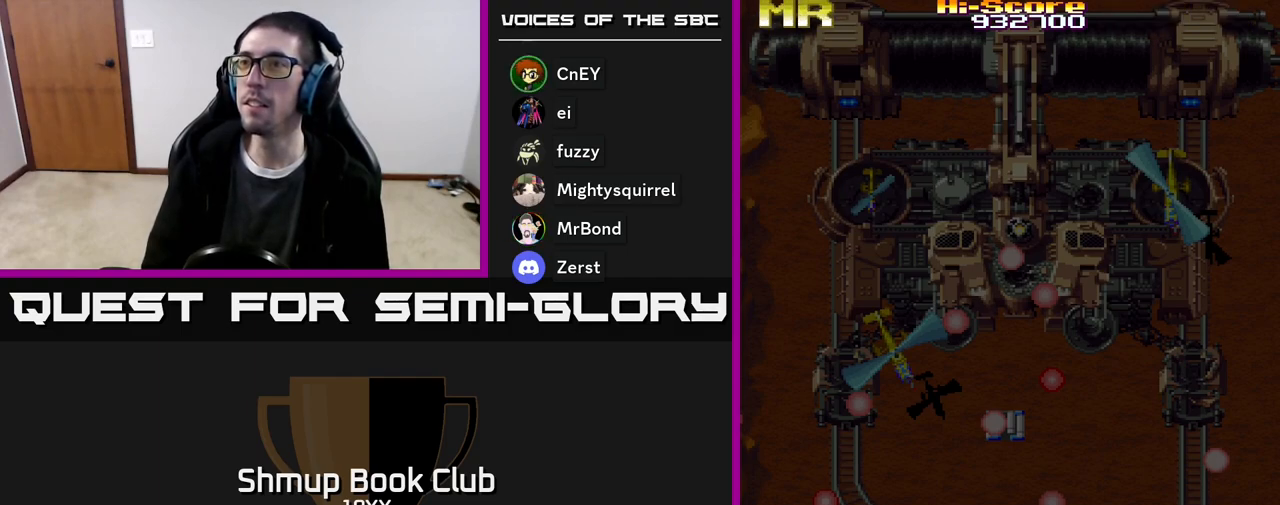
{"buttons": ["DPAD_LEFT"], "events": [[200, "A", "down"], [267, "A", "up"], [483, "DPAD_LEFT", "down"]]}
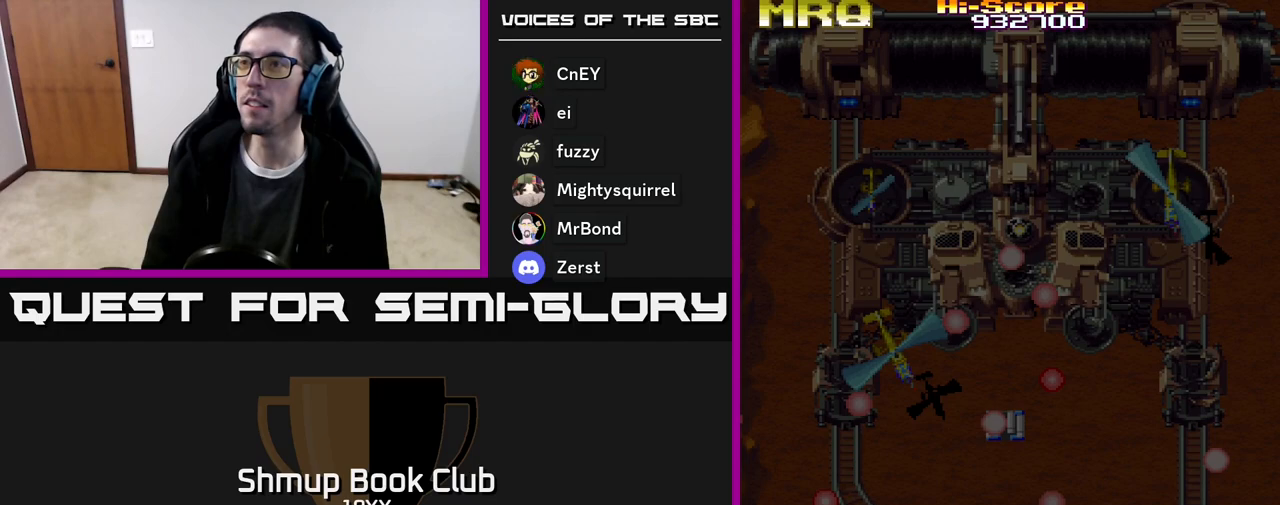
{"buttons": ["DPAD_RIGHT"], "events": [[50, "DPAD_LEFT", "up"], [333, "DPAD_RIGHT", "down"], [383, "DPAD_RIGHT", "up"], [483, "DPAD_RIGHT", "down"]]}
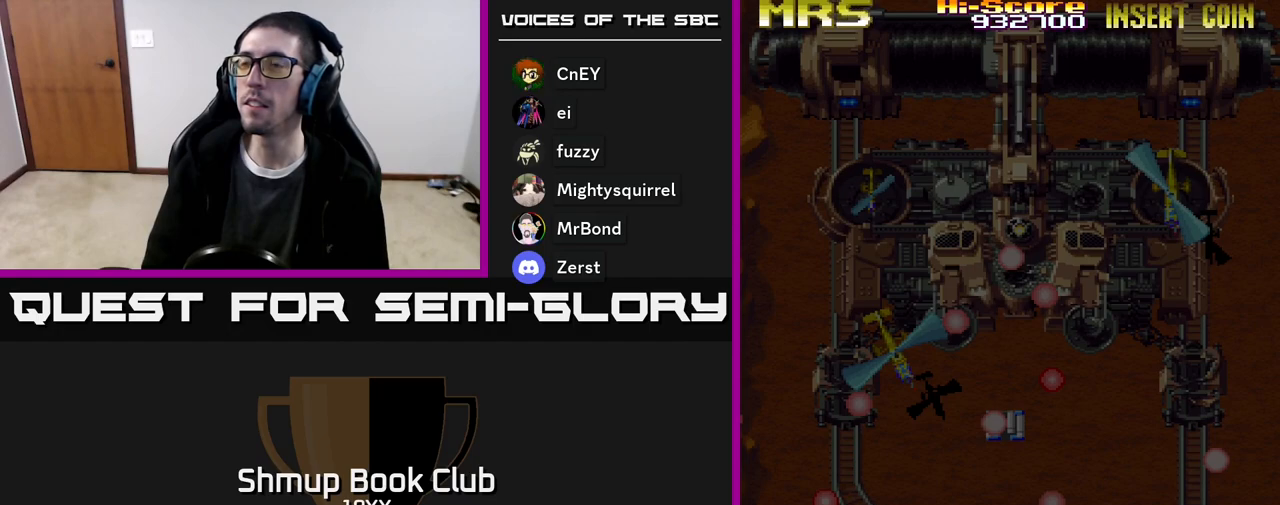
{"buttons": [], "events": [[17, "DPAD_RIGHT", "up"], [117, "DPAD_RIGHT", "down"], [167, "DPAD_RIGHT", "up"], [250, "DPAD_RIGHT", "down"], [300, "DPAD_RIGHT", "up"], [400, "DPAD_RIGHT", "down"], [450, "DPAD_RIGHT", "up"]]}
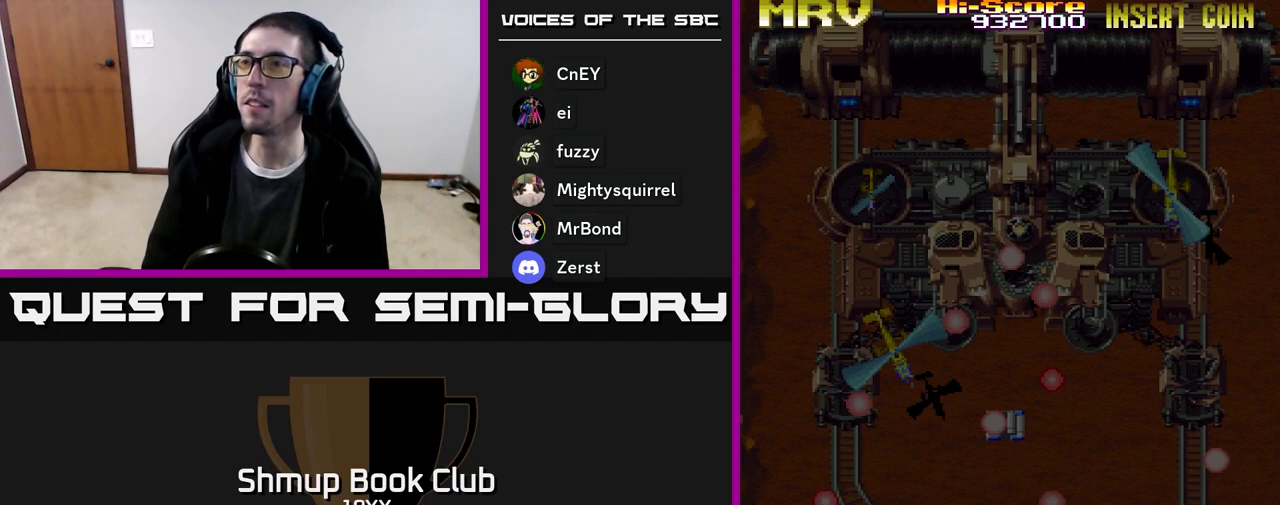
{"buttons": ["DPAD_RIGHT"], "events": [[33, "DPAD_RIGHT", "down"], [100, "DPAD_RIGHT", "up"], [167, "DPAD_RIGHT", "down"], [233, "DPAD_RIGHT", "up"], [317, "DPAD_RIGHT", "down"], [367, "DPAD_RIGHT", "up"], [450, "DPAD_RIGHT", "down"]]}
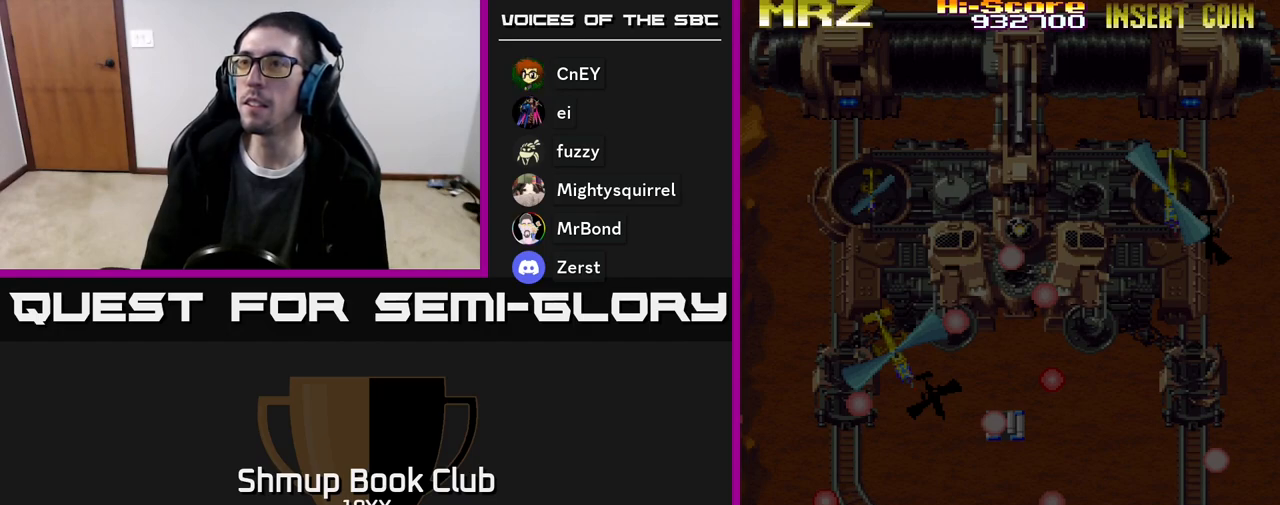
{"buttons": [], "events": [[17, "DPAD_RIGHT", "up"], [100, "DPAD_RIGHT", "down"], [167, "DPAD_RIGHT", "up"], [250, "DPAD_RIGHT", "down"], [317, "DPAD_RIGHT", "up"], [417, "DPAD_RIGHT", "down"], [483, "DPAD_RIGHT", "up"]]}
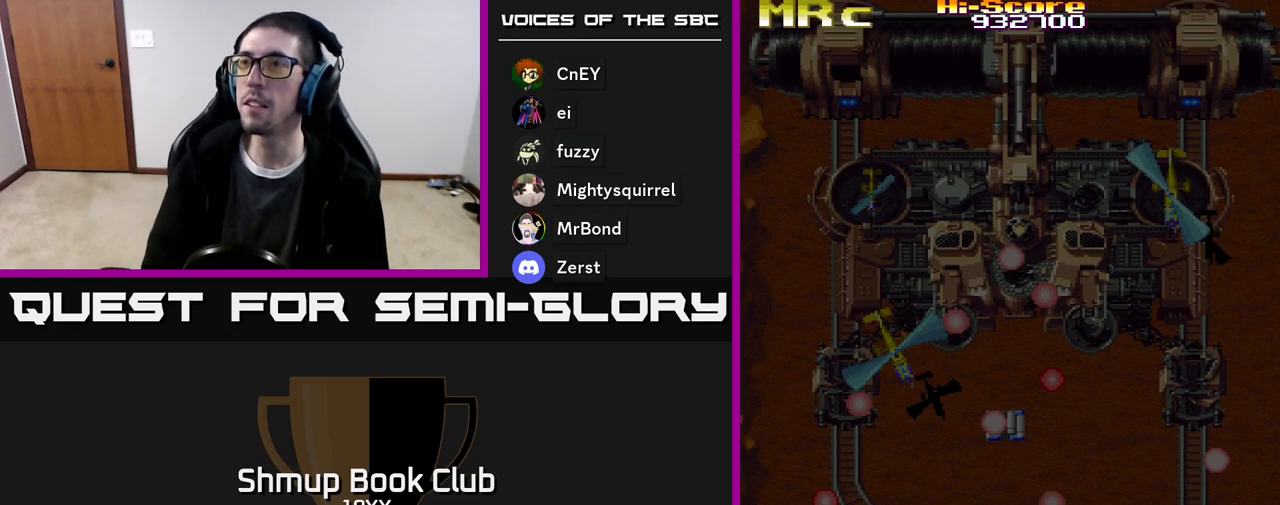
{"buttons": [], "events": [[300, "DPAD_RIGHT", "down"], [367, "DPAD_RIGHT", "up"]]}
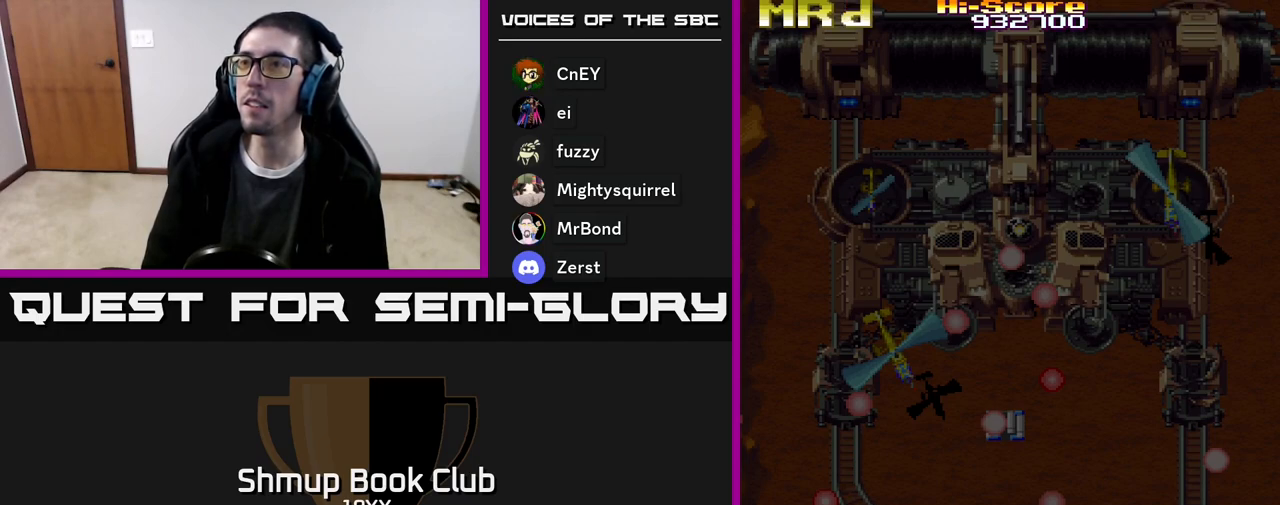
{"buttons": [], "events": [[233, "DPAD_LEFT", "down"], [317, "DPAD_LEFT", "up"]]}
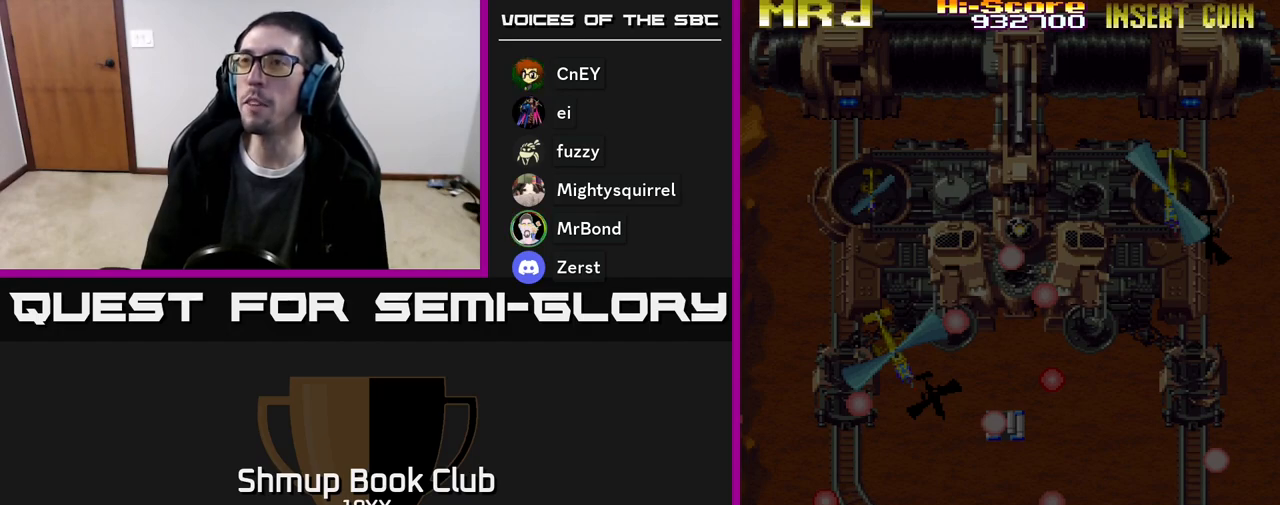
{"buttons": [], "events": [[17, "DPAD_RIGHT", "down"], [83, "DPAD_RIGHT", "up"]]}
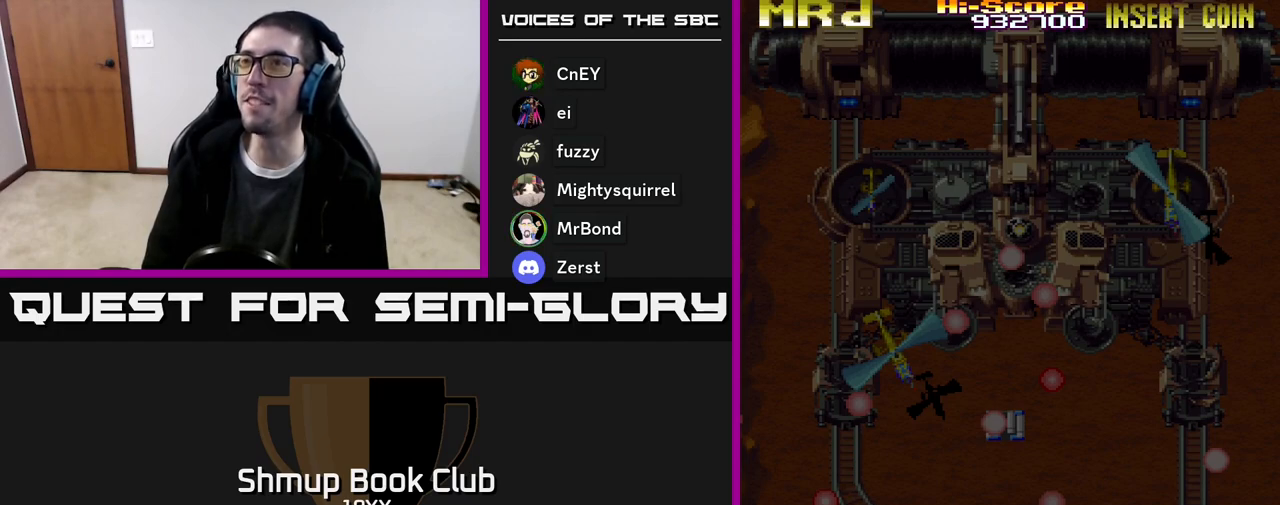
{"buttons": [], "events": [[283, "DPAD_RIGHT", "down"], [383, "DPAD_RIGHT", "up"]]}
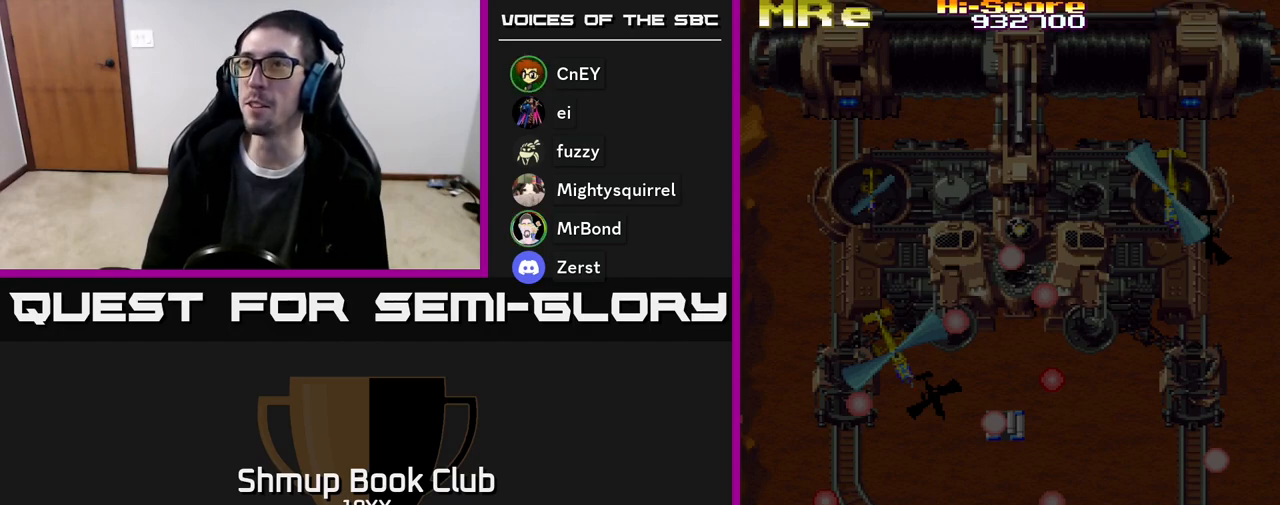
{"buttons": ["DPAD_RIGHT"], "events": [[117, "DPAD_RIGHT", "down"], [217, "DPAD_RIGHT", "up"], [317, "DPAD_RIGHT", "down"], [400, "DPAD_RIGHT", "up"], [483, "DPAD_RIGHT", "down"]]}
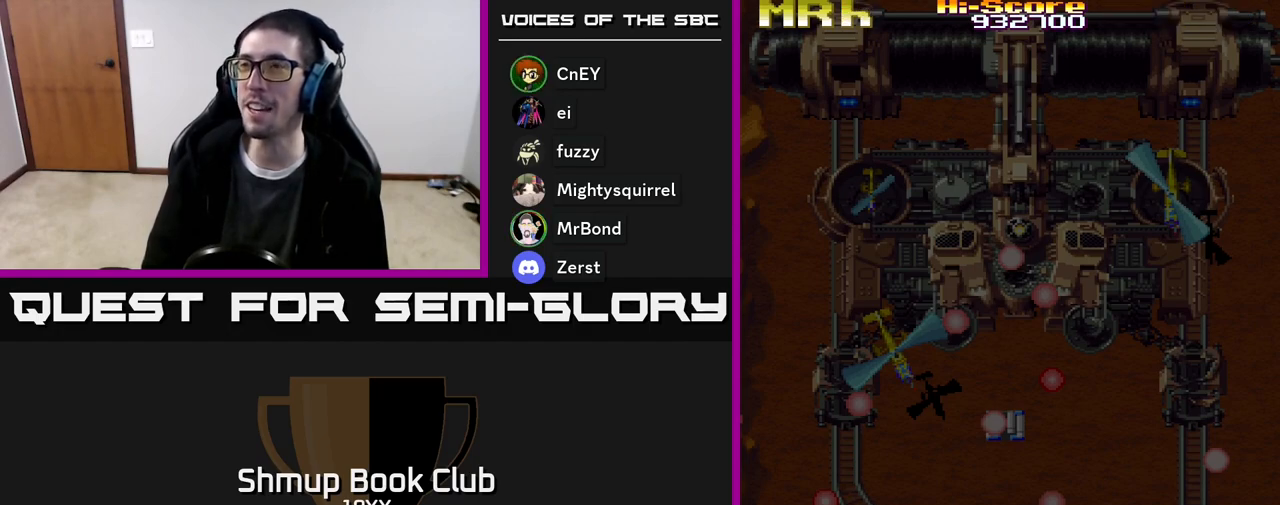
{"buttons": [], "events": [[50, "DPAD_RIGHT", "up"], [133, "DPAD_RIGHT", "down"], [200, "DPAD_RIGHT", "up"], [300, "DPAD_RIGHT", "down"], [350, "DPAD_RIGHT", "up"]]}
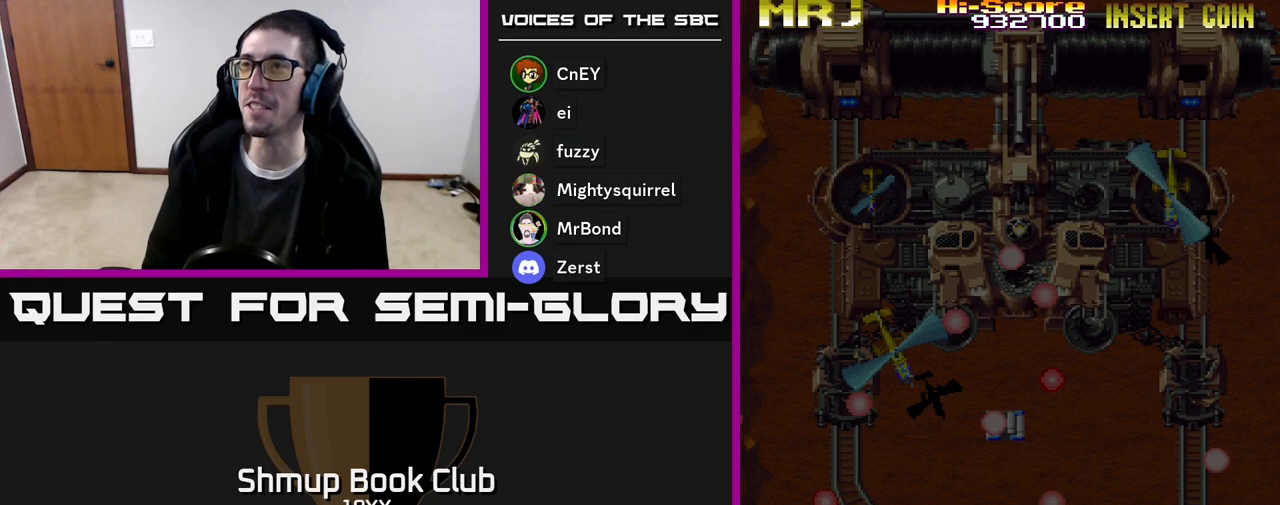
{"buttons": [], "events": [[83, "DPAD_RIGHT", "down"], [150, "DPAD_RIGHT", "up"], [233, "DPAD_RIGHT", "down"], [283, "DPAD_RIGHT", "up"], [383, "DPAD_RIGHT", "down"], [433, "DPAD_RIGHT", "up"]]}
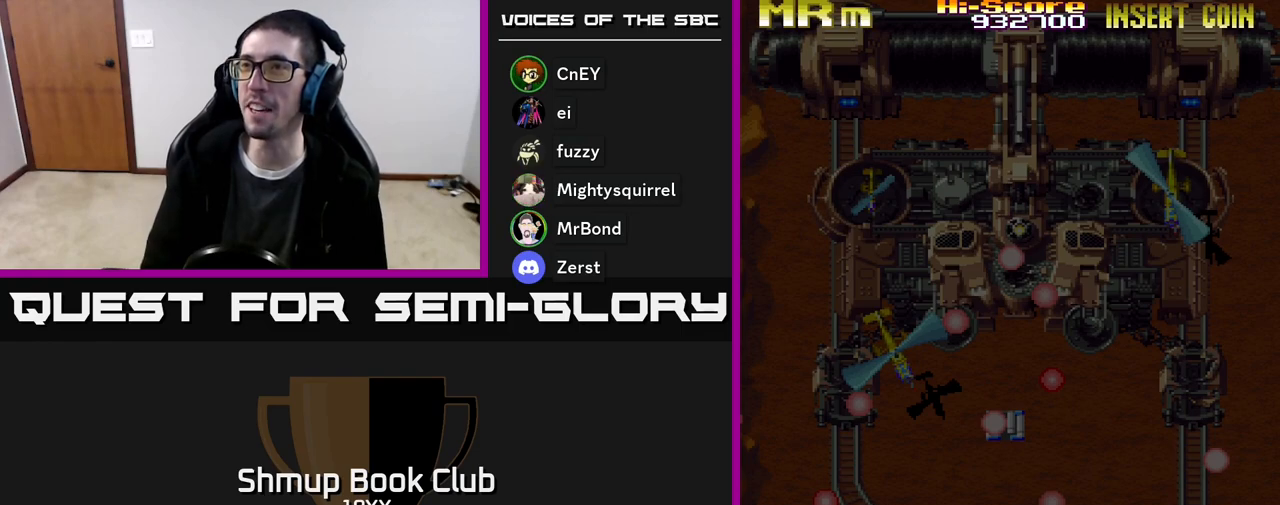
{"buttons": [], "events": [[33, "DPAD_RIGHT", "down"], [100, "DPAD_RIGHT", "up"], [217, "DPAD_RIGHT", "down"], [267, "DPAD_RIGHT", "up"], [367, "DPAD_RIGHT", "down"], [417, "DPAD_RIGHT", "up"]]}
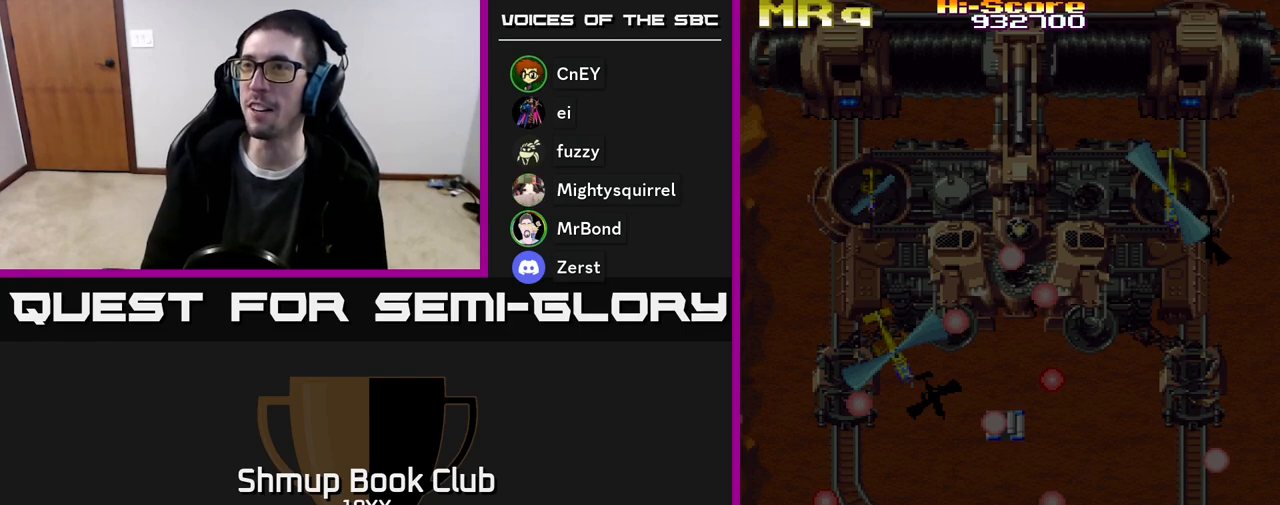
{"buttons": [], "events": [[17, "DPAD_RIGHT", "down"], [67, "DPAD_RIGHT", "up"], [167, "DPAD_RIGHT", "down"], [217, "DPAD_RIGHT", "up"], [300, "DPAD_RIGHT", "down"], [367, "DPAD_RIGHT", "up"], [433, "DPAD_RIGHT", "down"], [500, "DPAD_RIGHT", "up"]]}
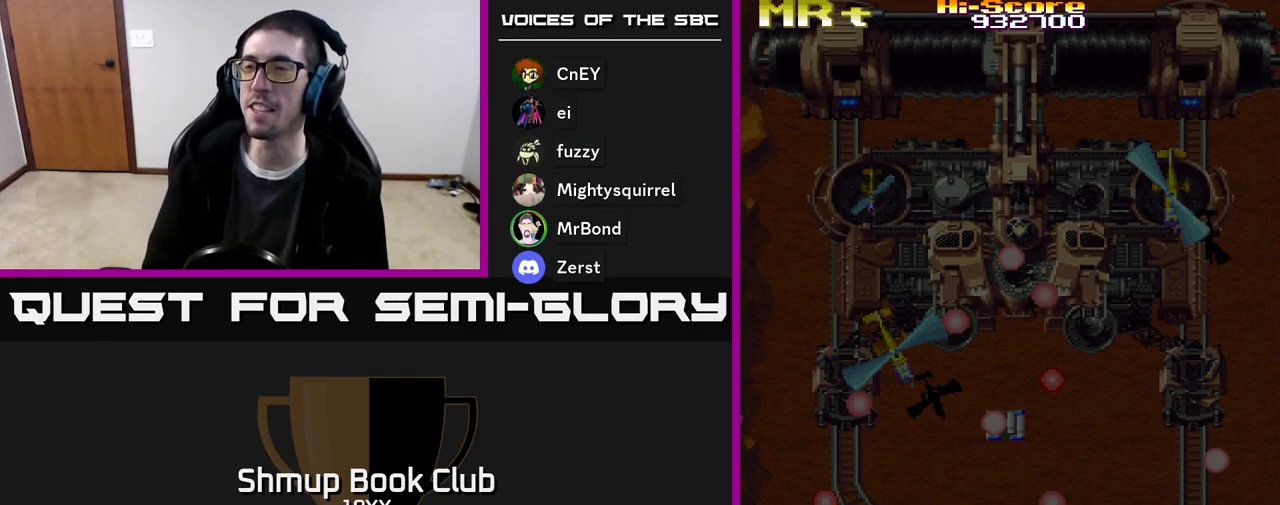
{"buttons": [], "events": [[83, "DPAD_RIGHT", "down"], [150, "DPAD_RIGHT", "up"], [233, "DPAD_RIGHT", "down"], [300, "DPAD_RIGHT", "up"], [400, "DPAD_RIGHT", "down"], [450, "DPAD_RIGHT", "up"]]}
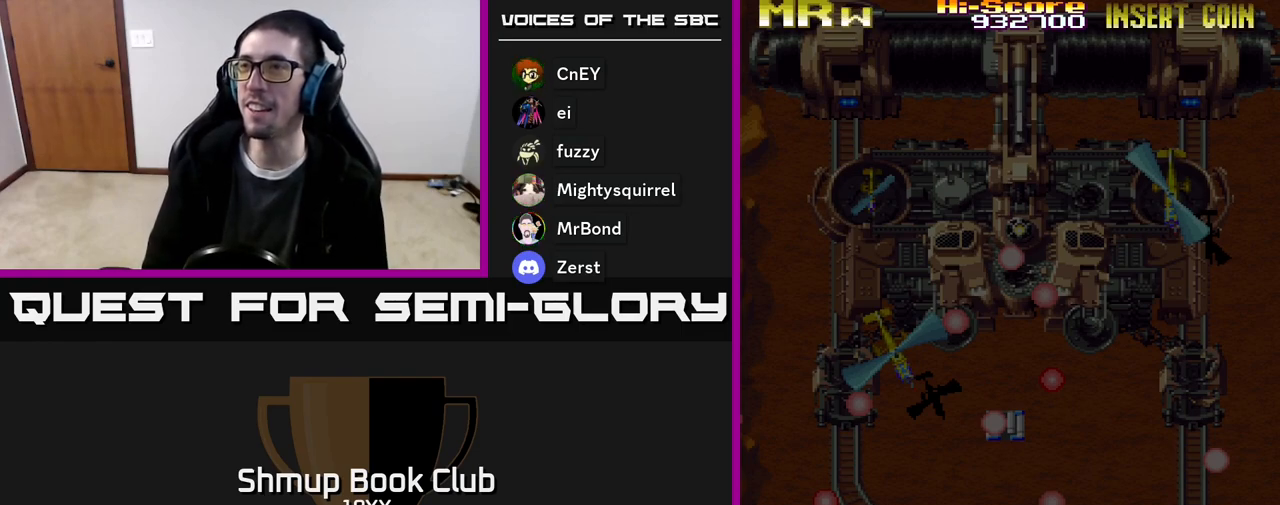
{"buttons": [], "events": [[50, "DPAD_RIGHT", "down"], [117, "DPAD_RIGHT", "up"], [183, "DPAD_RIGHT", "down"], [283, "DPAD_RIGHT", "up"], [367, "DPAD_RIGHT", "down"], [433, "DPAD_RIGHT", "up"]]}
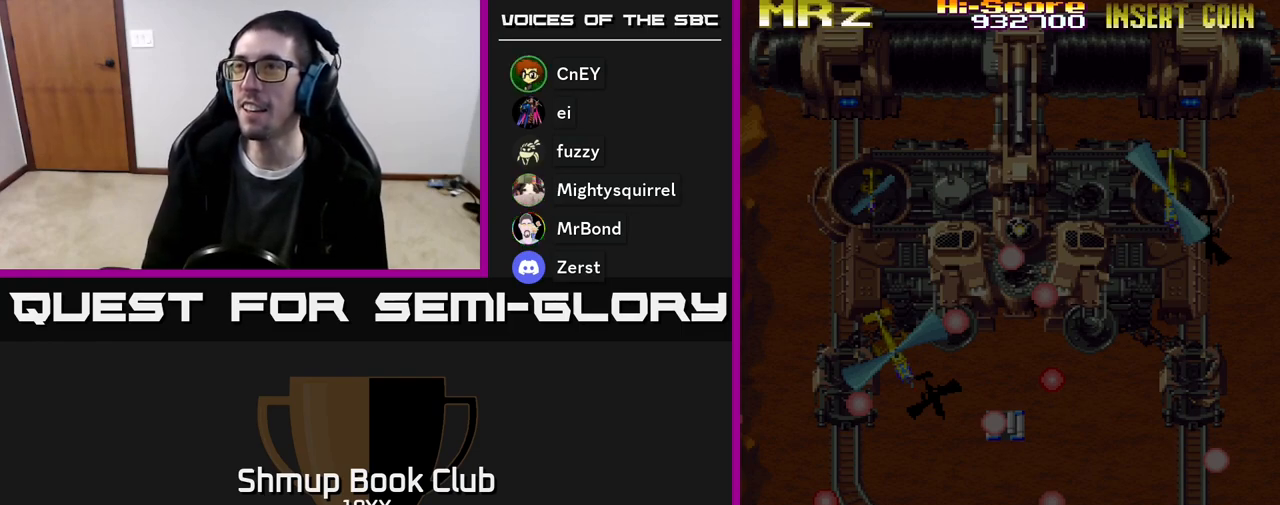
{"buttons": ["DPAD_RIGHT"], "events": [[167, "DPAD_RIGHT", "down"], [233, "DPAD_RIGHT", "up"], [333, "DPAD_RIGHT", "down"], [400, "DPAD_RIGHT", "up"], [483, "DPAD_RIGHT", "down"]]}
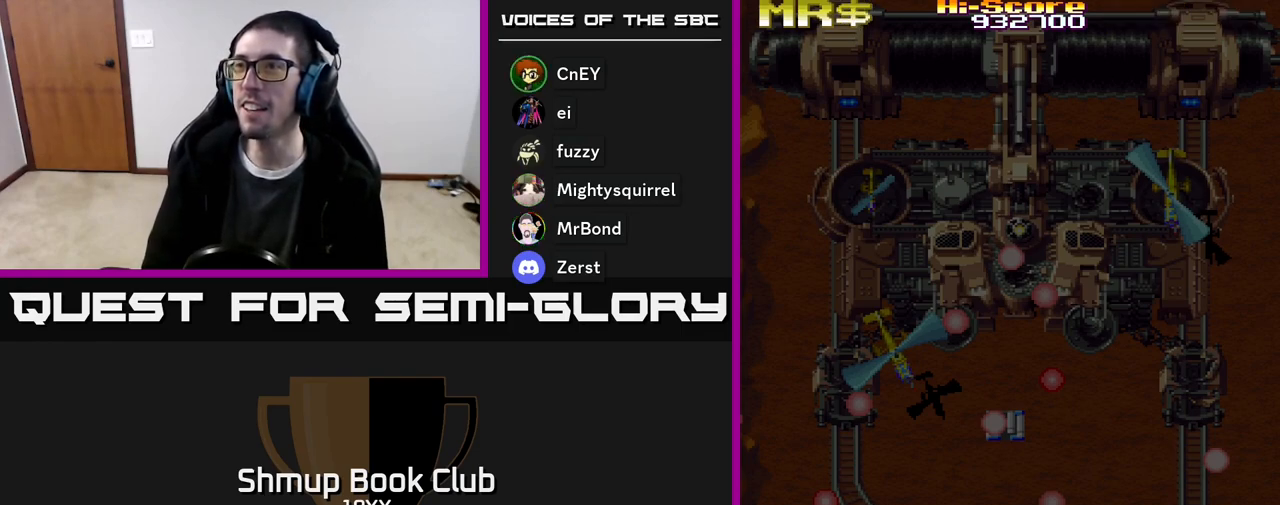
{"buttons": ["DPAD_RIGHT"], "events": [[67, "DPAD_RIGHT", "up"], [167, "DPAD_RIGHT", "down"], [233, "DPAD_RIGHT", "up"], [350, "DPAD_RIGHT", "down"], [417, "DPAD_RIGHT", "up"], [500, "DPAD_RIGHT", "down"]]}
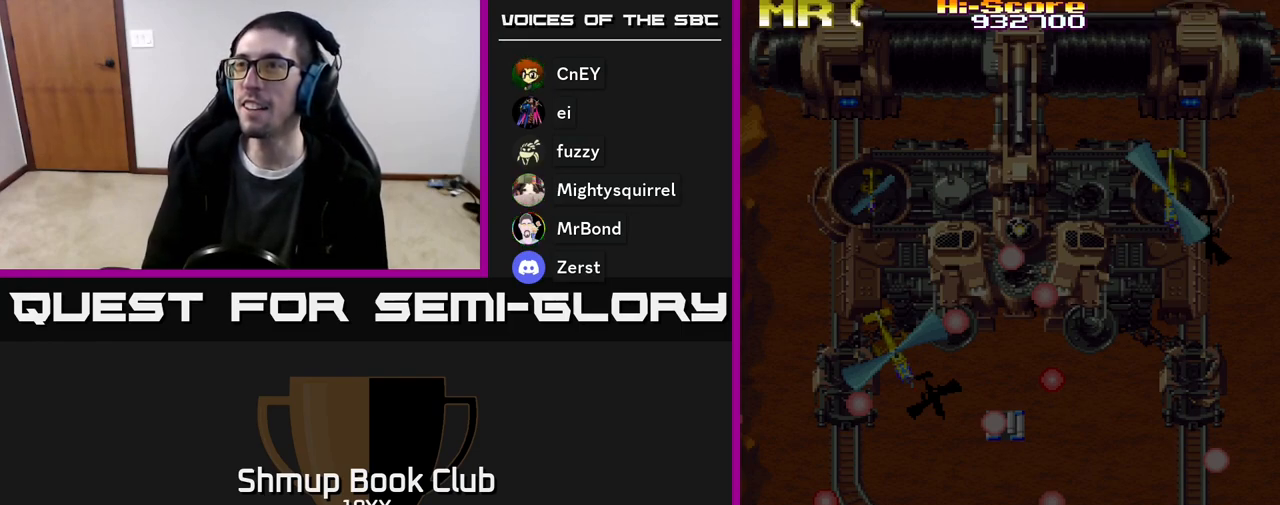
{"buttons": [], "events": [[83, "DPAD_RIGHT", "up"], [167, "DPAD_RIGHT", "down"], [250, "DPAD_RIGHT", "up"], [383, "DPAD_RIGHT", "down"], [433, "DPAD_RIGHT", "up"]]}
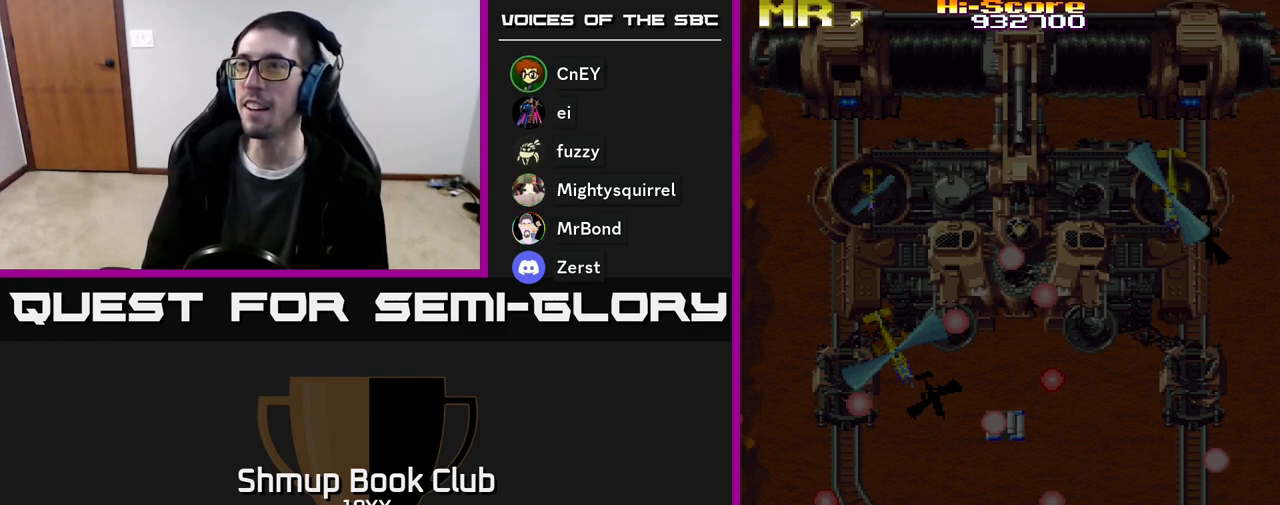
{"buttons": [], "events": [[83, "DPAD_RIGHT", "down"], [167, "DPAD_RIGHT", "up"], [267, "DPAD_RIGHT", "down"], [417, "DPAD_RIGHT", "up"]]}
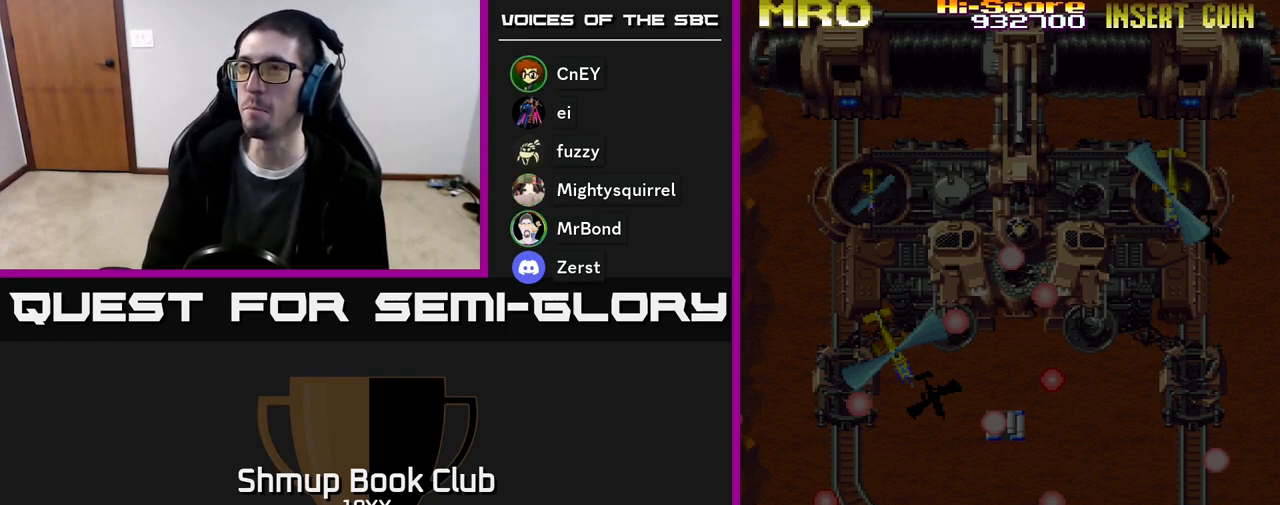
{"buttons": [], "events": [[33, "DPAD_RIGHT", "down"], [133, "DPAD_RIGHT", "up"], [333, "DPAD_RIGHT", "down"], [433, "DPAD_RIGHT", "up"]]}
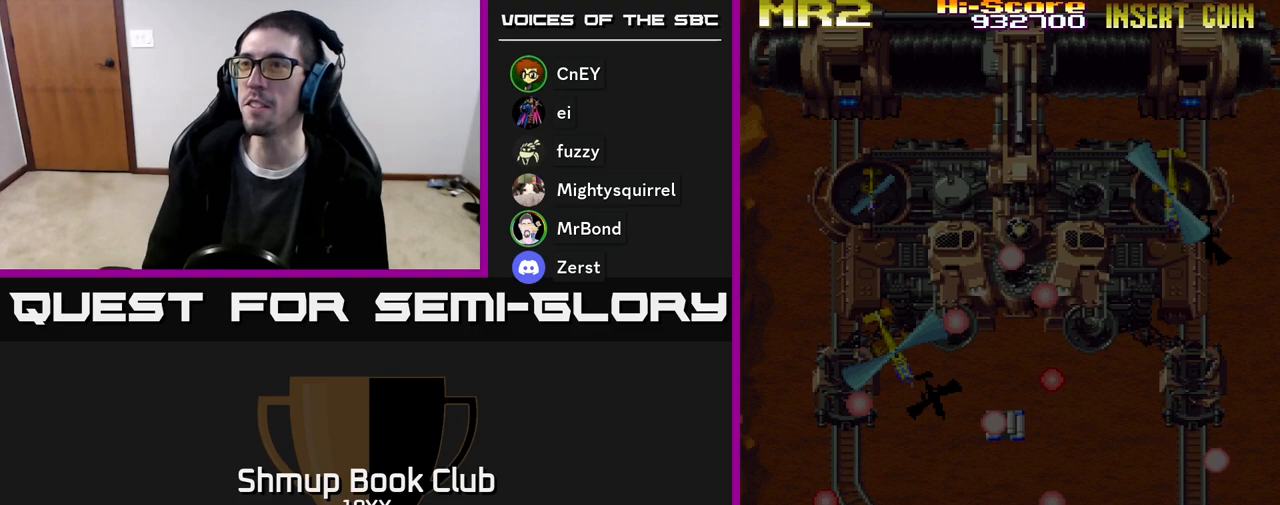
{"buttons": [], "events": [[67, "DPAD_RIGHT", "down"], [167, "DPAD_RIGHT", "up"], [233, "DPAD_RIGHT", "down"], [350, "DPAD_RIGHT", "up"], [400, "DPAD_RIGHT", "down"], [500, "DPAD_RIGHT", "up"]]}
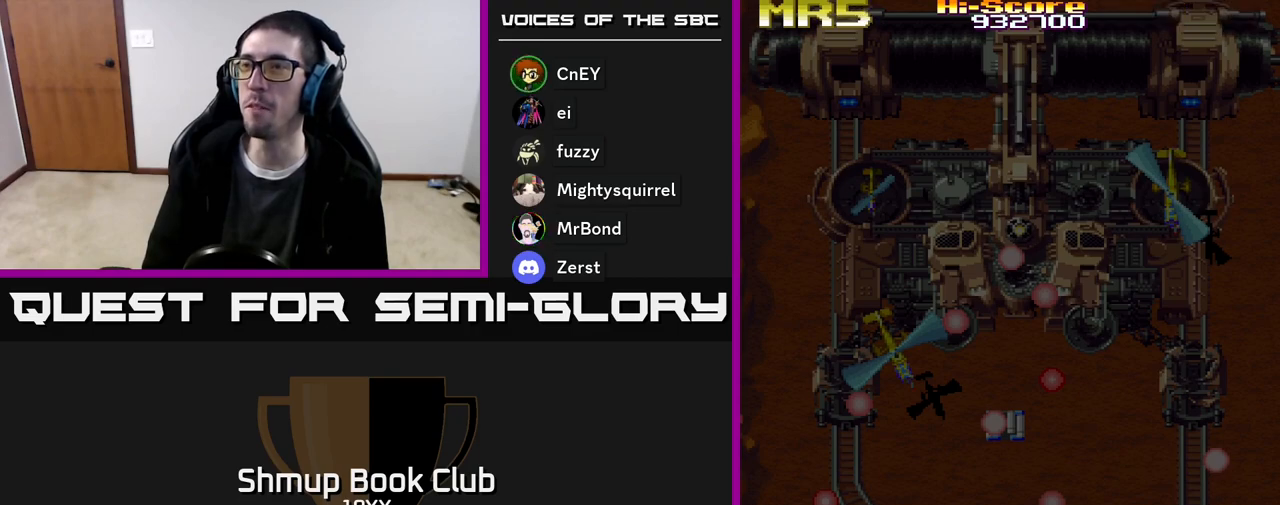
{"buttons": ["DPAD_RIGHT"], "events": [[67, "DPAD_RIGHT", "down"], [183, "DPAD_RIGHT", "up"], [250, "DPAD_RIGHT", "down"], [367, "DPAD_RIGHT", "up"], [433, "DPAD_RIGHT", "down"]]}
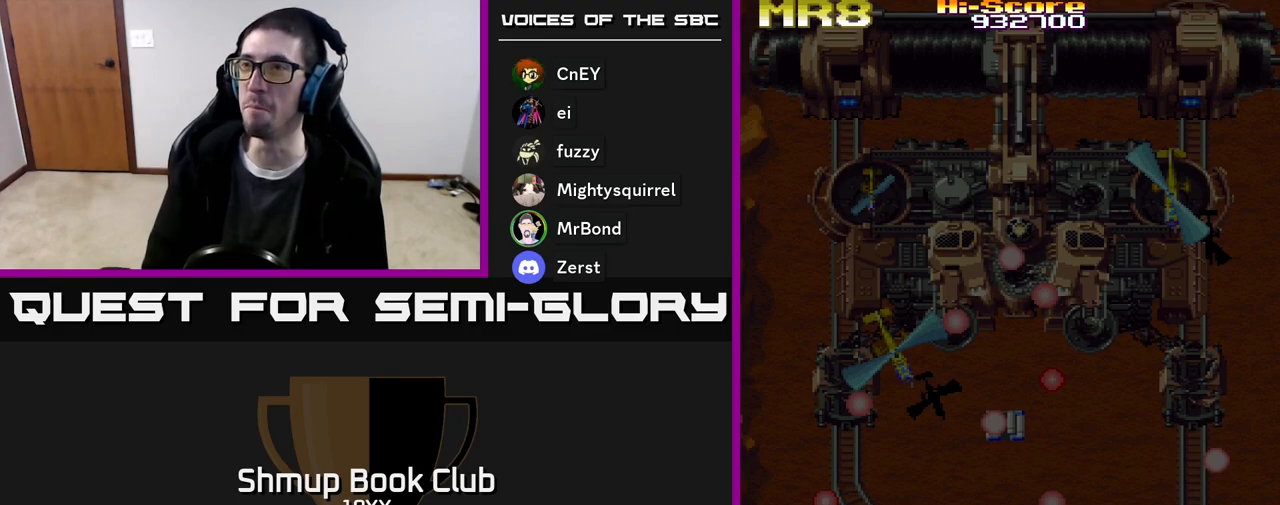
{"buttons": ["DPAD_RIGHT"], "events": [[33, "DPAD_RIGHT", "up"], [133, "DPAD_RIGHT", "down"], [200, "DPAD_RIGHT", "up"], [300, "DPAD_RIGHT", "down"], [383, "DPAD_RIGHT", "up"], [500, "DPAD_RIGHT", "down"]]}
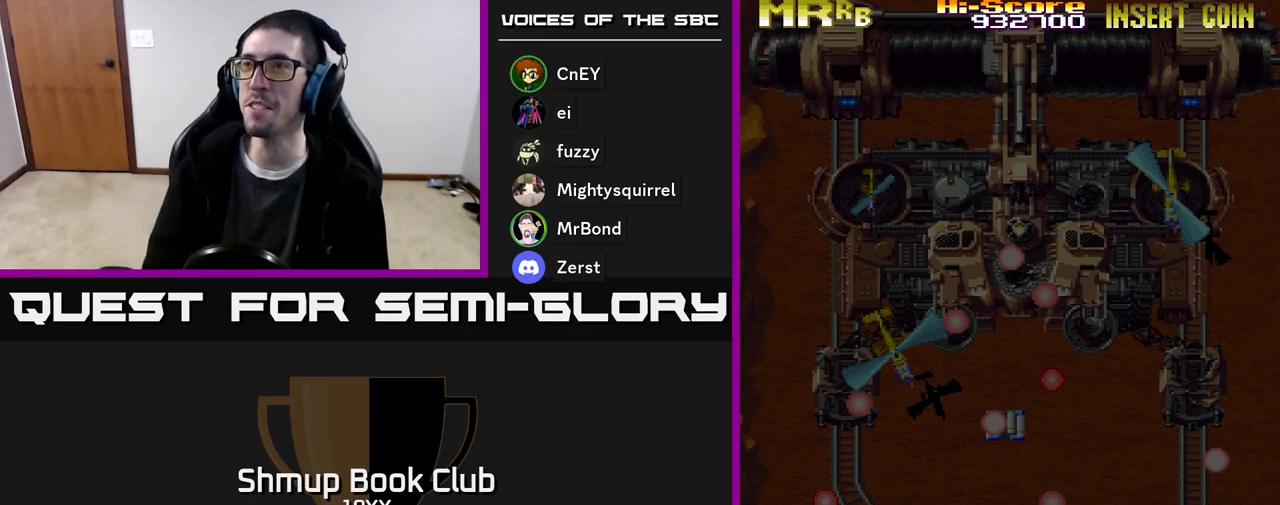
{"buttons": [], "events": [[67, "DPAD_RIGHT", "up"], [150, "DPAD_RIGHT", "down"], [233, "DPAD_RIGHT", "up"], [367, "DPAD_RIGHT", "down"], [417, "DPAD_RIGHT", "up"]]}
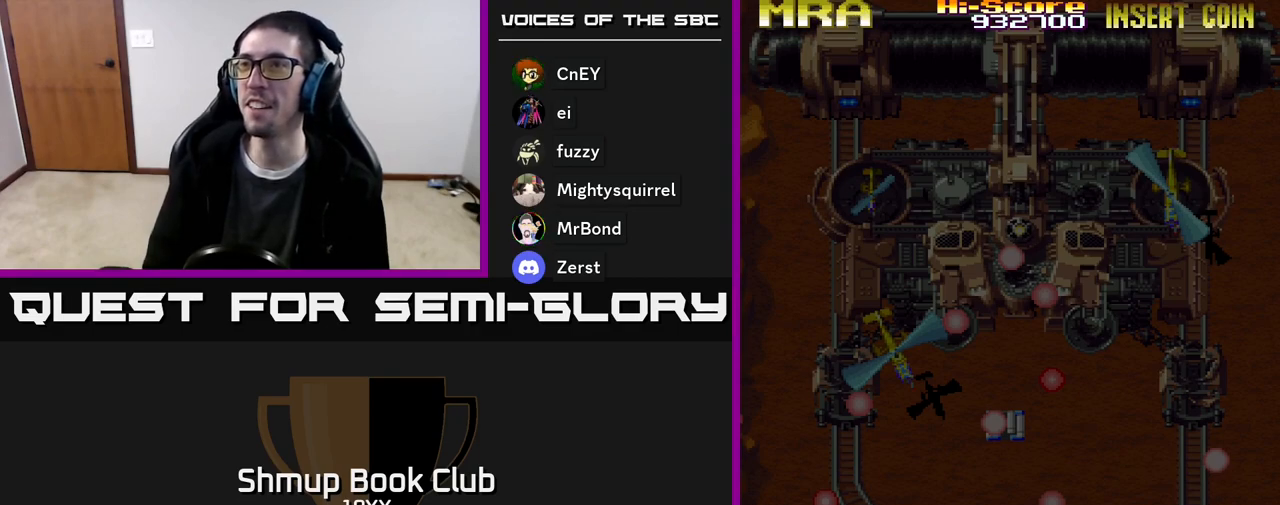
{"buttons": [], "events": [[367, "DPAD_RIGHT", "down"], [450, "DPAD_RIGHT", "up"]]}
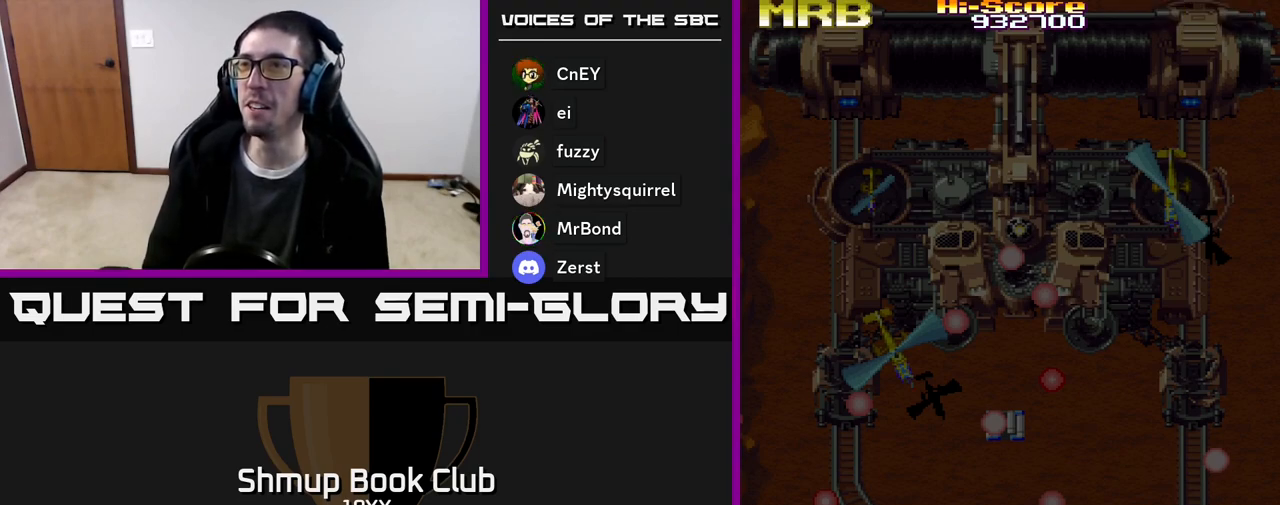
{"buttons": [], "events": [[250, "A", "down"], [317, "A", "up"]]}
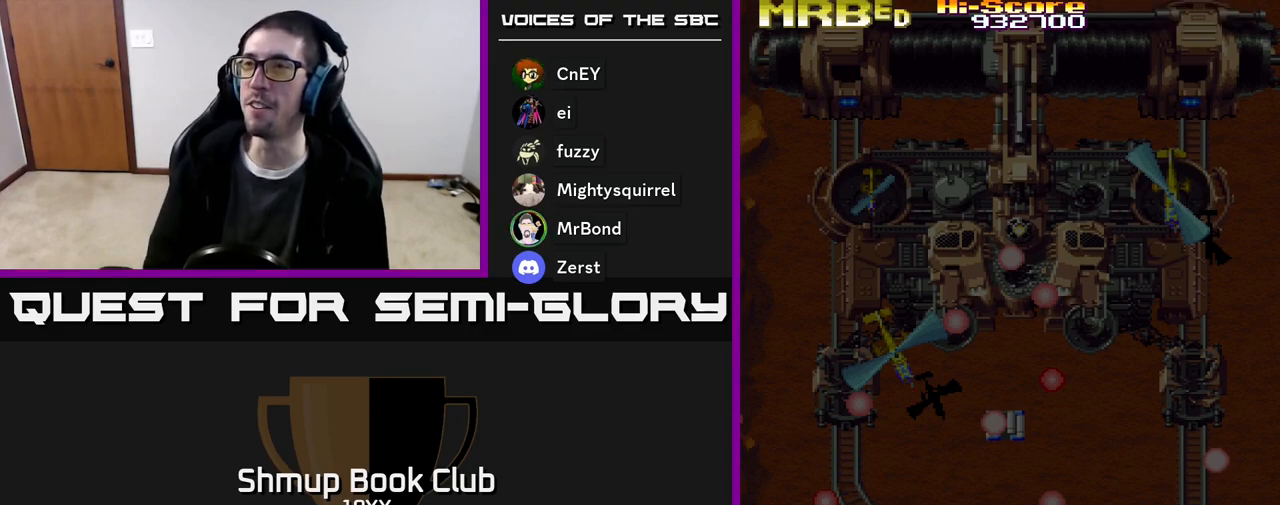
{"buttons": [], "events": [[433, "A", "down"], [483, "A", "up"]]}